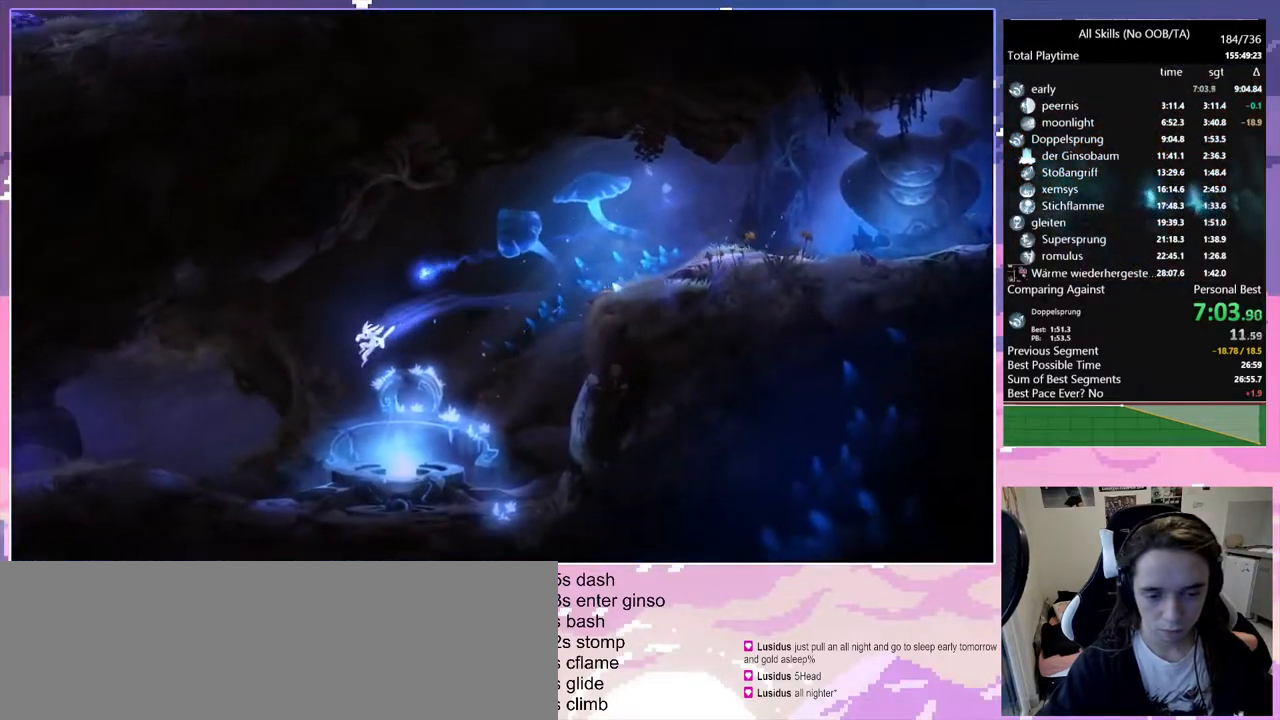
Gameplay with keyboard and mouse; each line is a JSON object with the keys and mouse buttons held at the frame after it. "events" lists presses ("down") and releases ("up") of "bash", "bash2", "bz", "cdash", "cjugg", "d", "debug", "escape", "glimb", "grade", "pause", "q", "rjump", "s", "sa", "save", "space", "ui", "z", "mouse_left", "mouse_wheel", "mouse_right", "mouse_mb4" and "mouse_mb5" between this image and that frame as [ms after this image, input, new state], when the widget could be followed in between. "mouse_left", "mouse_wheel", "mouse_right", "mouse_mb4", "mouse_mb5" = the "left", "wheel", "right", "mb4", "mb5" buttons of the "mouse" list. No other keys are recorded. "wheel" means that the mouse wheel is clicked or scrolled. Mouse movement is not recorded. Key names are as the overlay labels them; some are game actions (e.g. jump) rather than physical keys.
{"keys": ["q"], "mouse": ["left"], "events": [[433, "mouse_left", "down"]]}
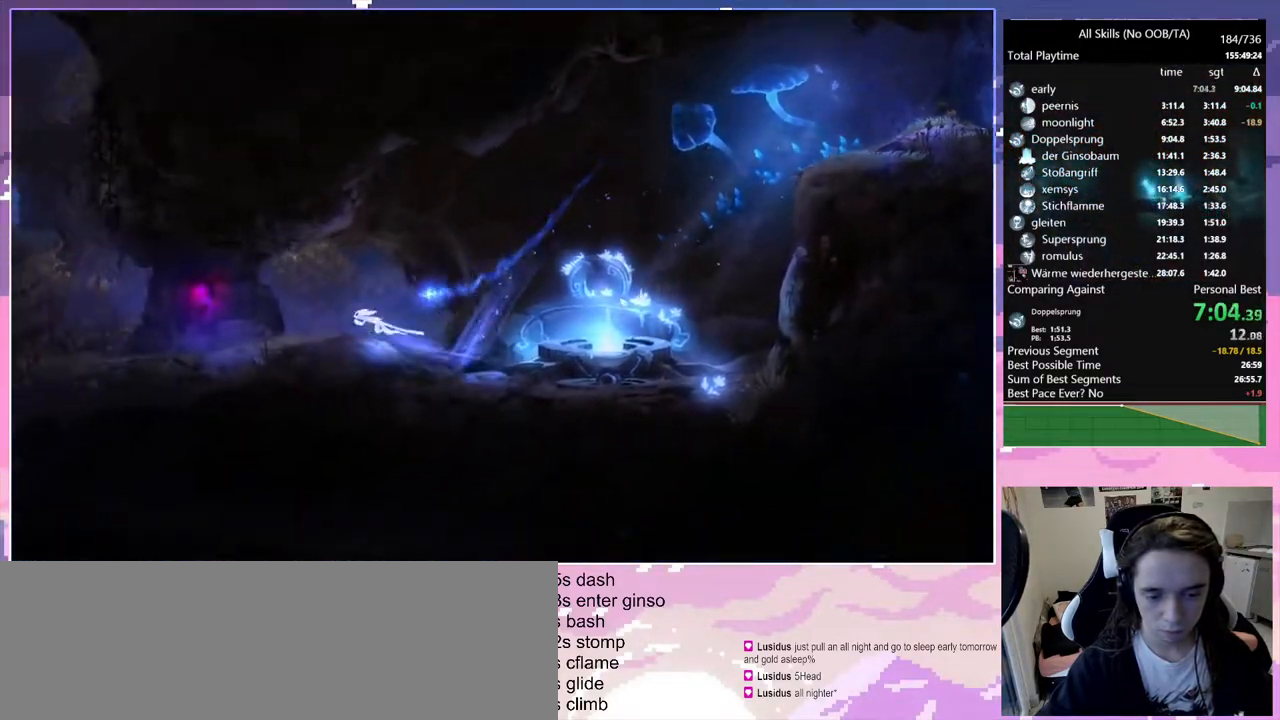
{"keys": ["q", "space"], "mouse": [], "events": [[83, "mouse_left", "up"], [350, "mouse_left", "down"], [450, "mouse_left", "up"], [450, "space", "down"]]}
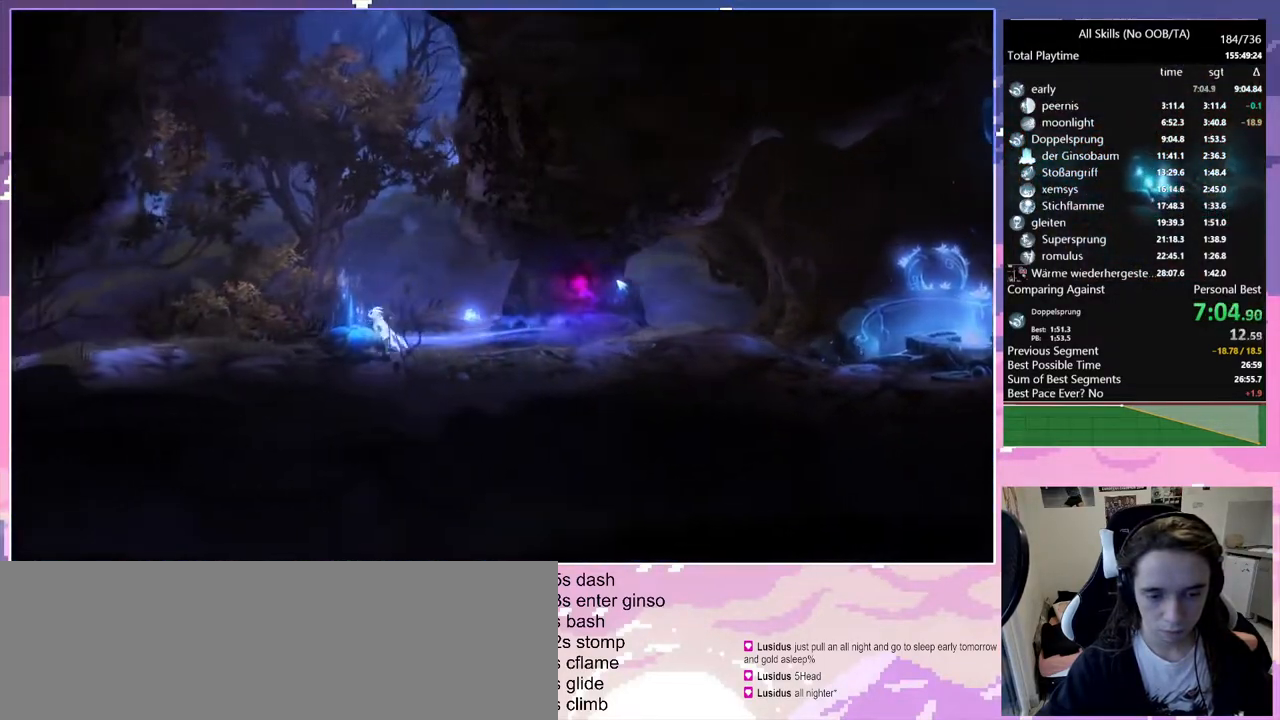
{"keys": ["space"], "mouse": [], "events": [[50, "space", "up"], [100, "d", "down"], [100, "q", "up"], [133, "space", "down"], [233, "d", "up"]]}
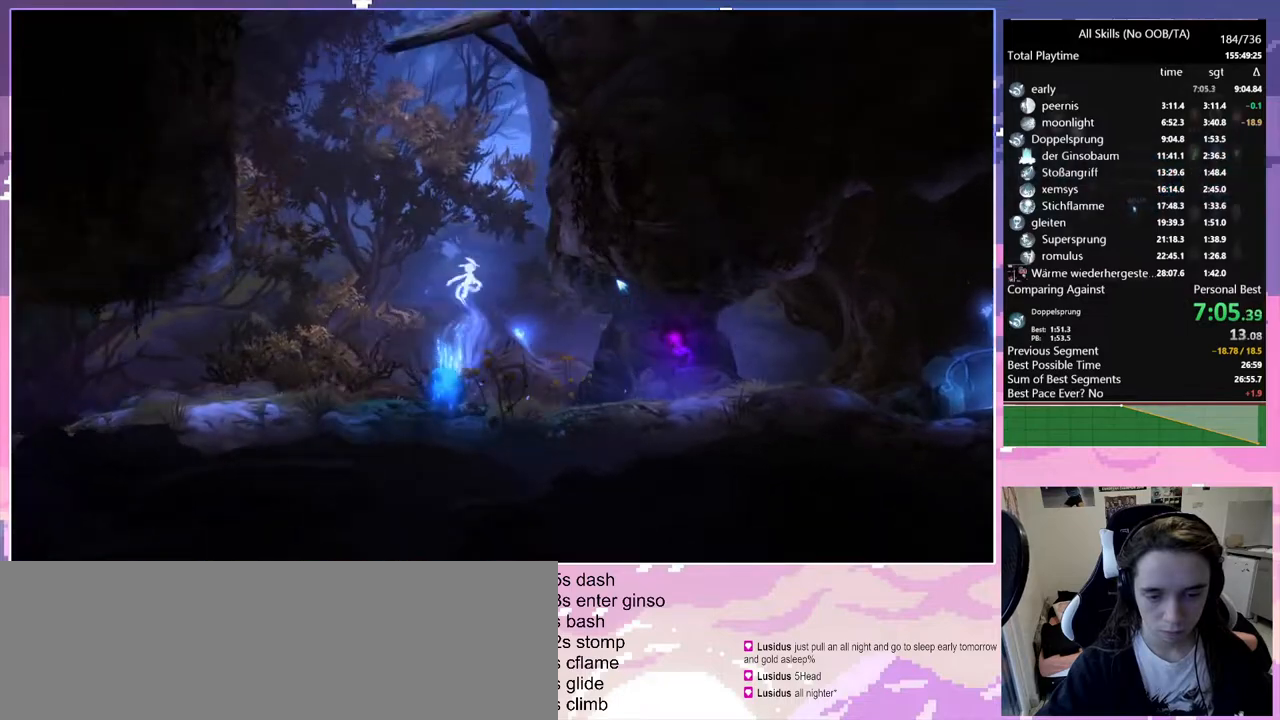
{"keys": ["d", "space"], "mouse": [], "events": [[467, "d", "down"]]}
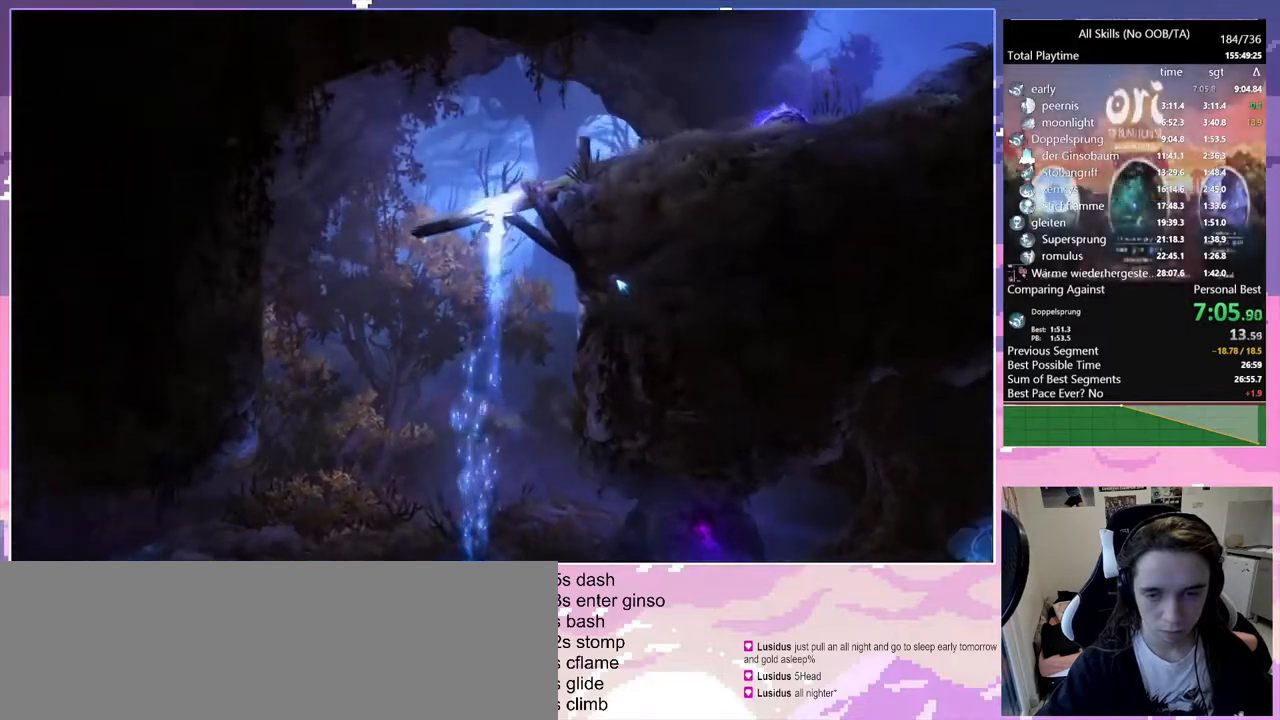
{"keys": ["d"], "mouse": [], "events": [[67, "space", "up"], [350, "mouse_left", "down"], [483, "mouse_left", "up"]]}
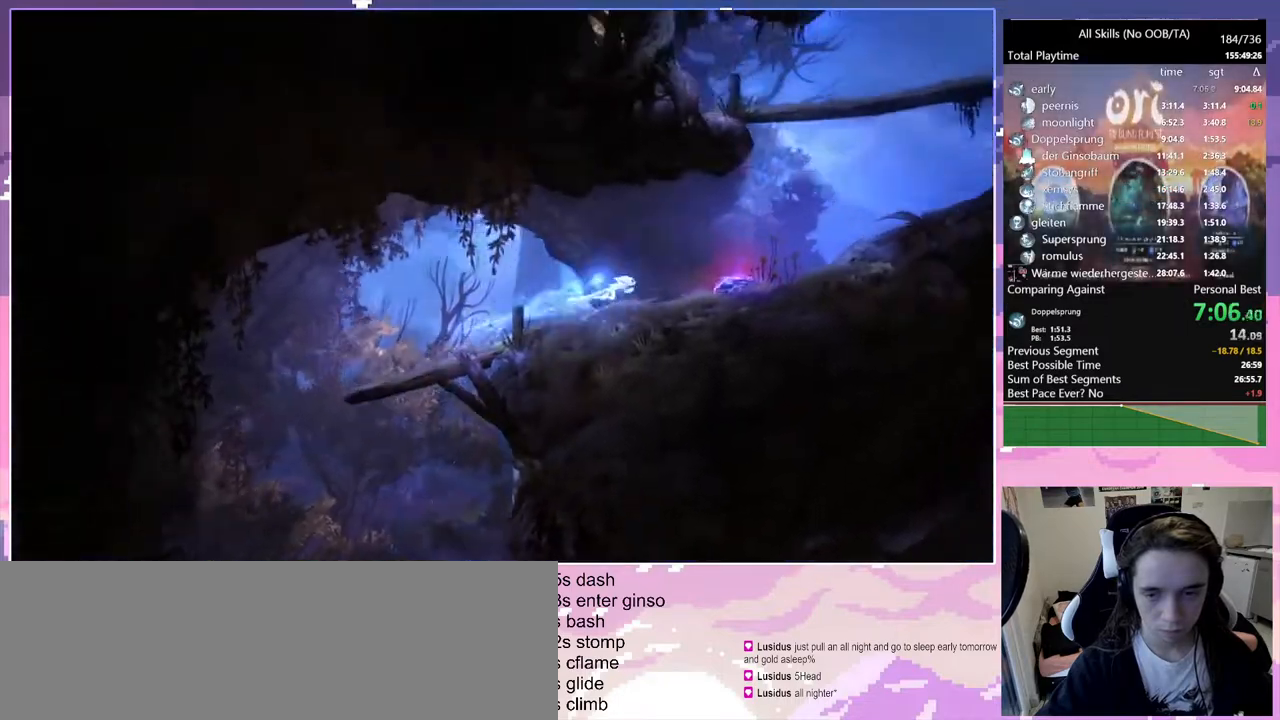
{"keys": [], "mouse": [], "events": [[50, "d", "up"], [50, "space", "down"], [467, "space", "up"]]}
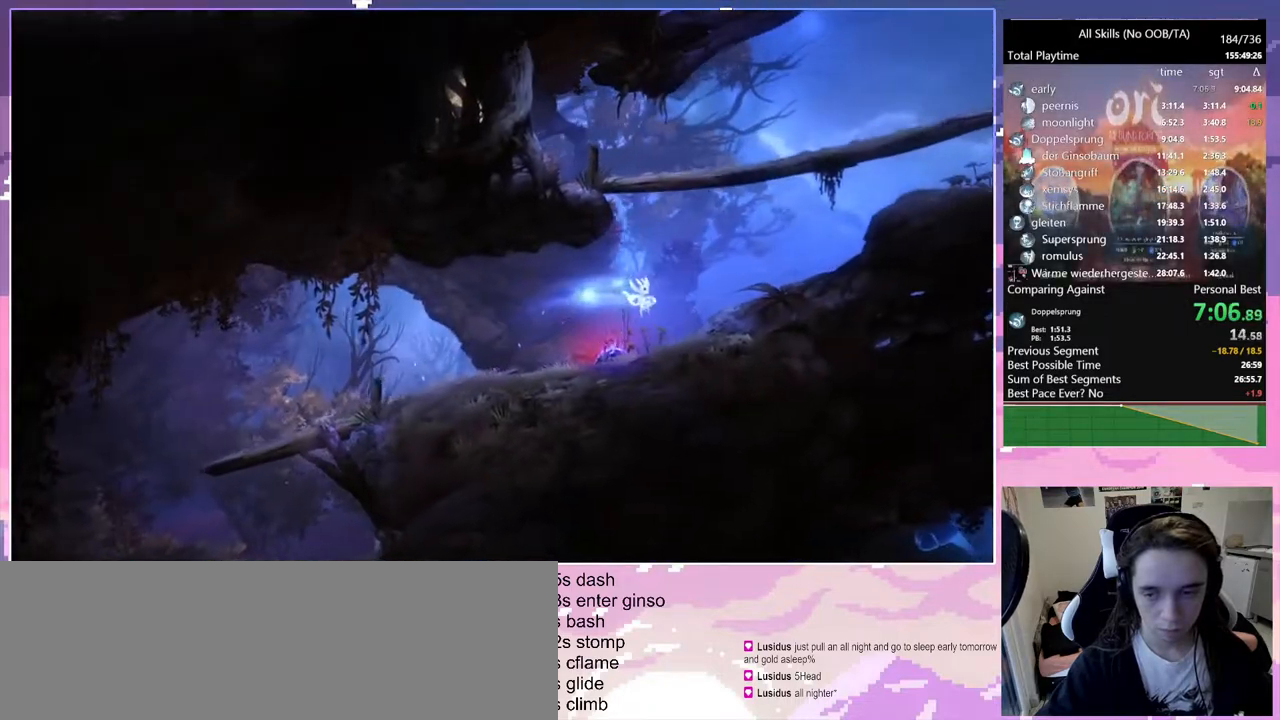
{"keys": ["d", "space"], "mouse": [], "events": [[150, "d", "down"], [200, "mouse_left", "down"], [333, "mouse_left", "up"], [333, "space", "down"]]}
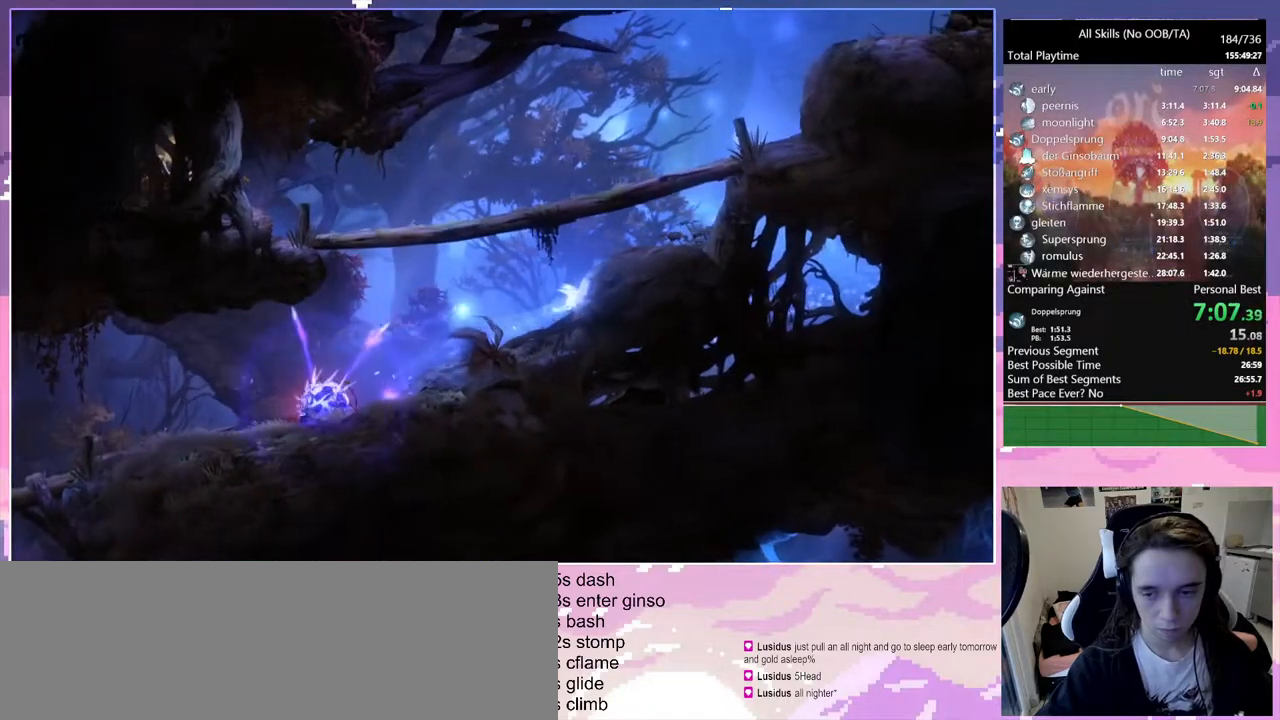
{"keys": ["d"], "mouse": [], "events": [[167, "space", "up"], [217, "space", "down"], [483, "space", "up"]]}
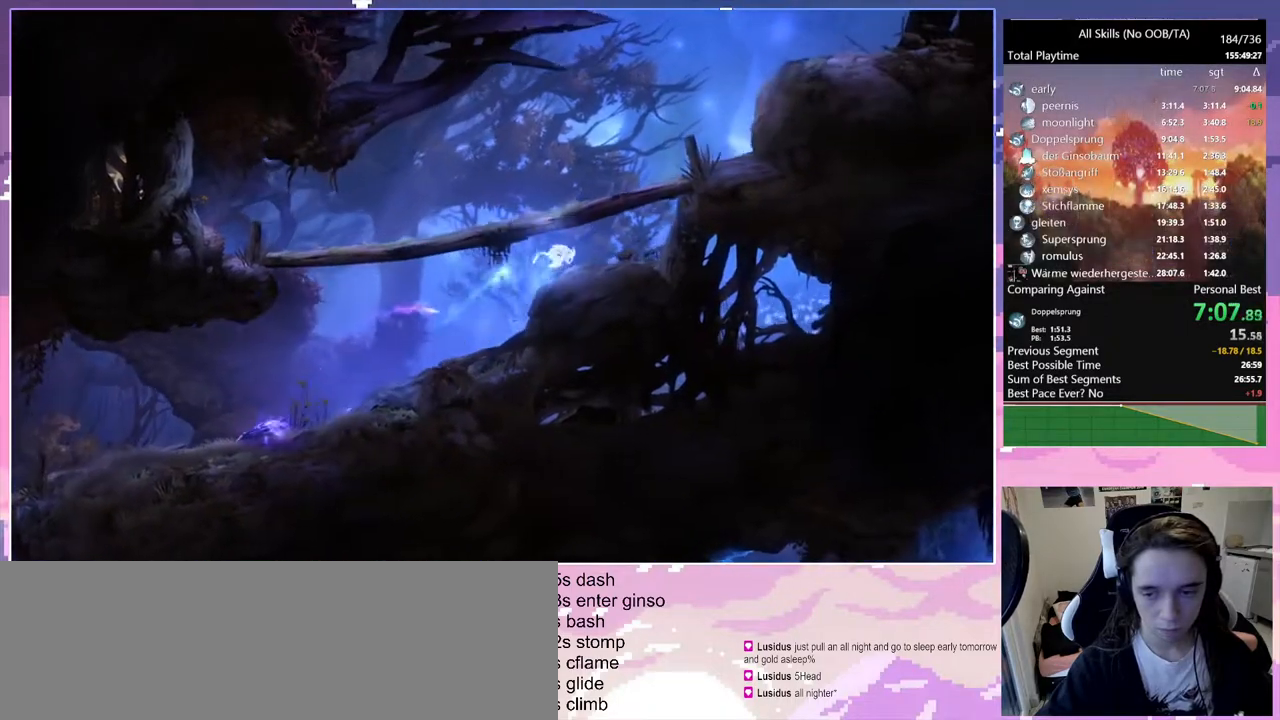
{"keys": ["d", "space"], "mouse": [], "events": [[83, "d", "up"], [233, "space", "down"], [500, "d", "down"]]}
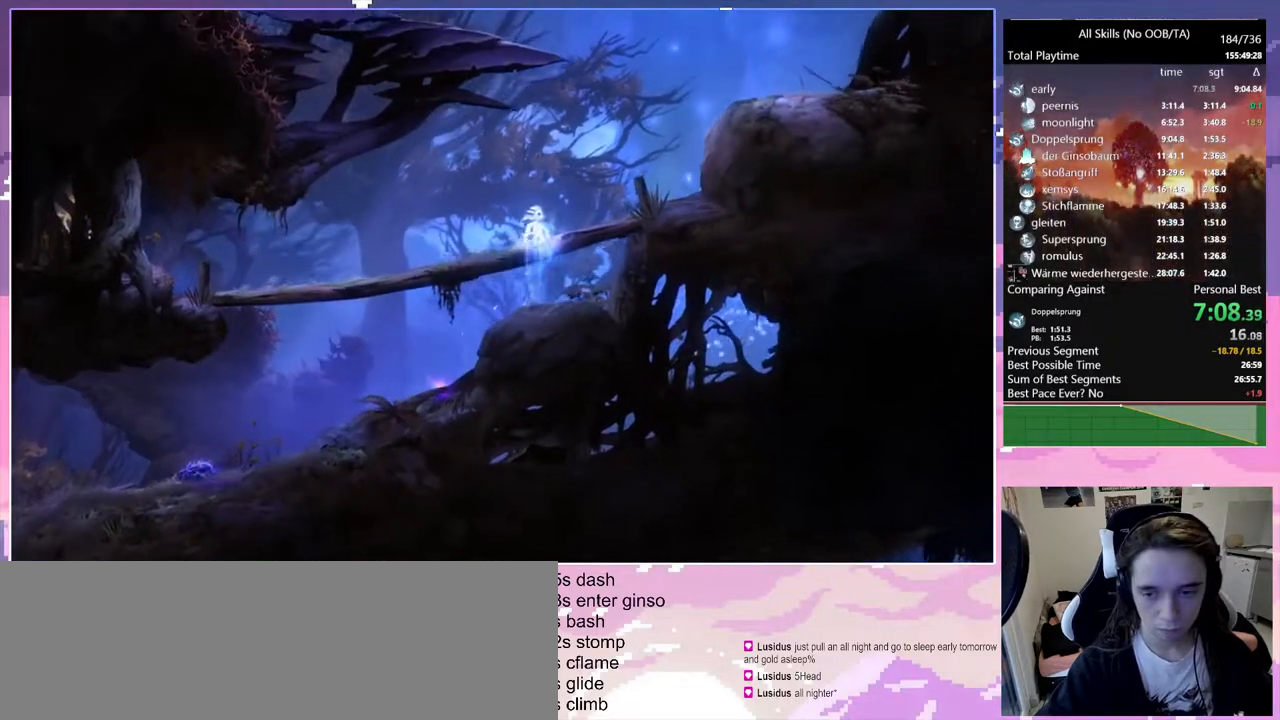
{"keys": ["d", "space"], "mouse": [], "events": [[50, "space", "up"], [150, "mouse_left", "down"], [233, "mouse_left", "up"], [283, "space", "down"]]}
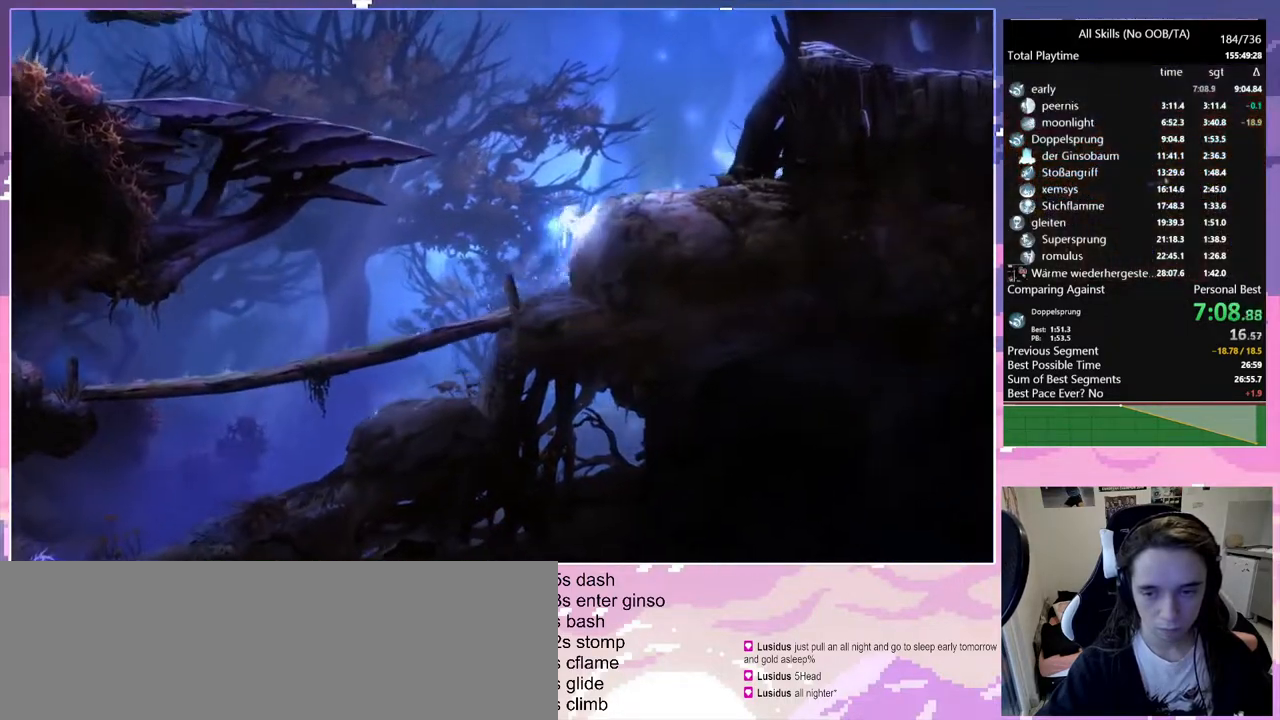
{"keys": ["q", "space"], "mouse": [], "events": [[167, "q", "down"], [167, "space", "up"], [217, "d", "up"], [400, "space", "down"]]}
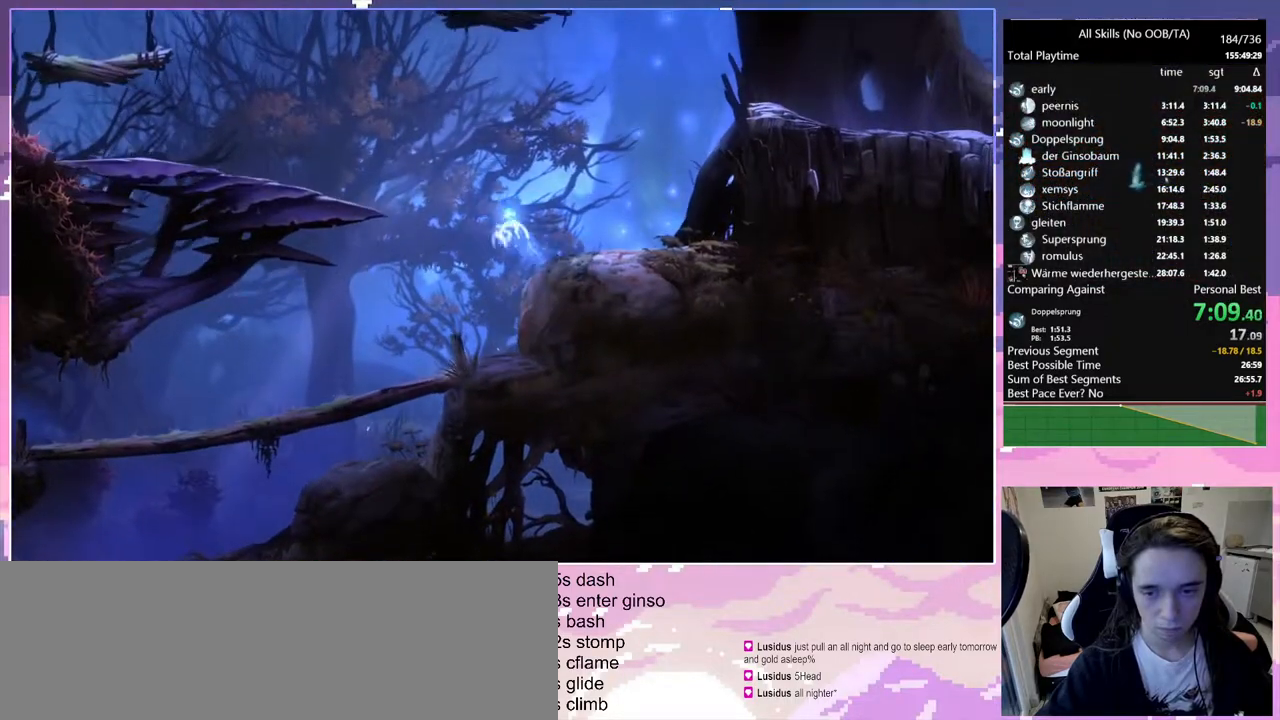
{"keys": ["q"], "mouse": ["left"], "events": [[283, "space", "up"], [500, "mouse_left", "down"]]}
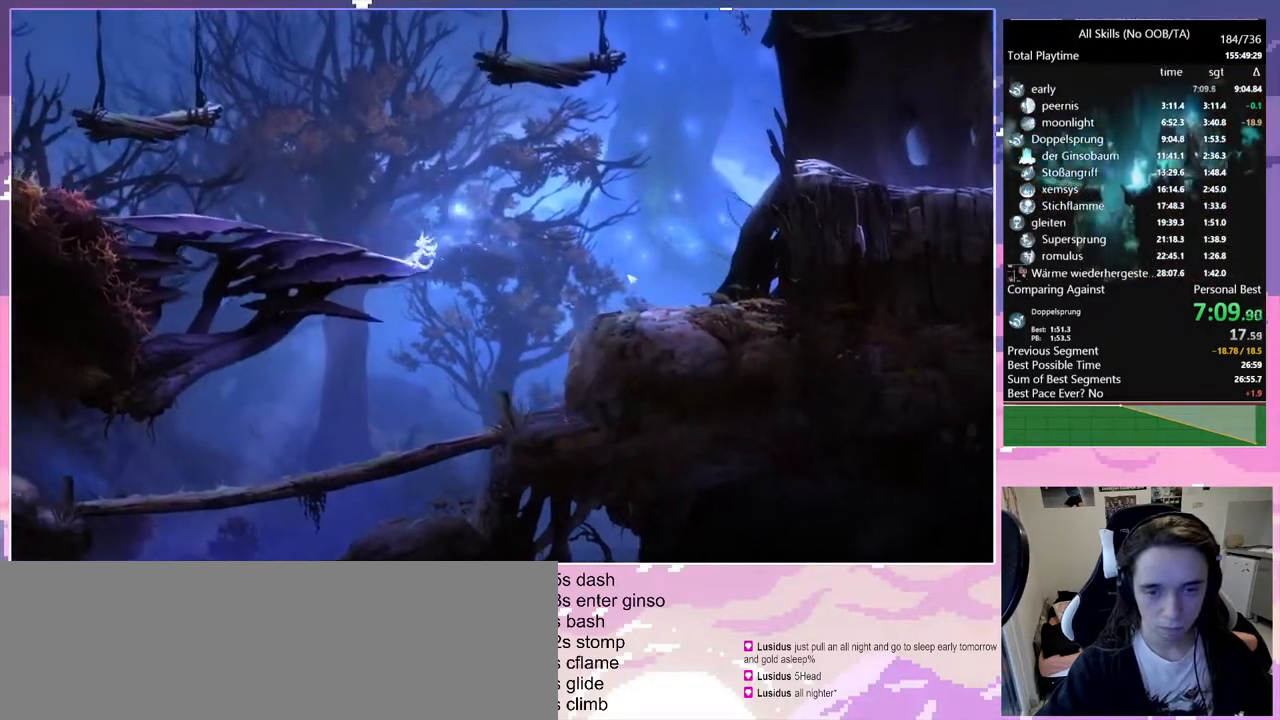
{"keys": ["space"], "mouse": [], "events": [[150, "mouse_left", "up"], [200, "q", "up"], [200, "space", "down"]]}
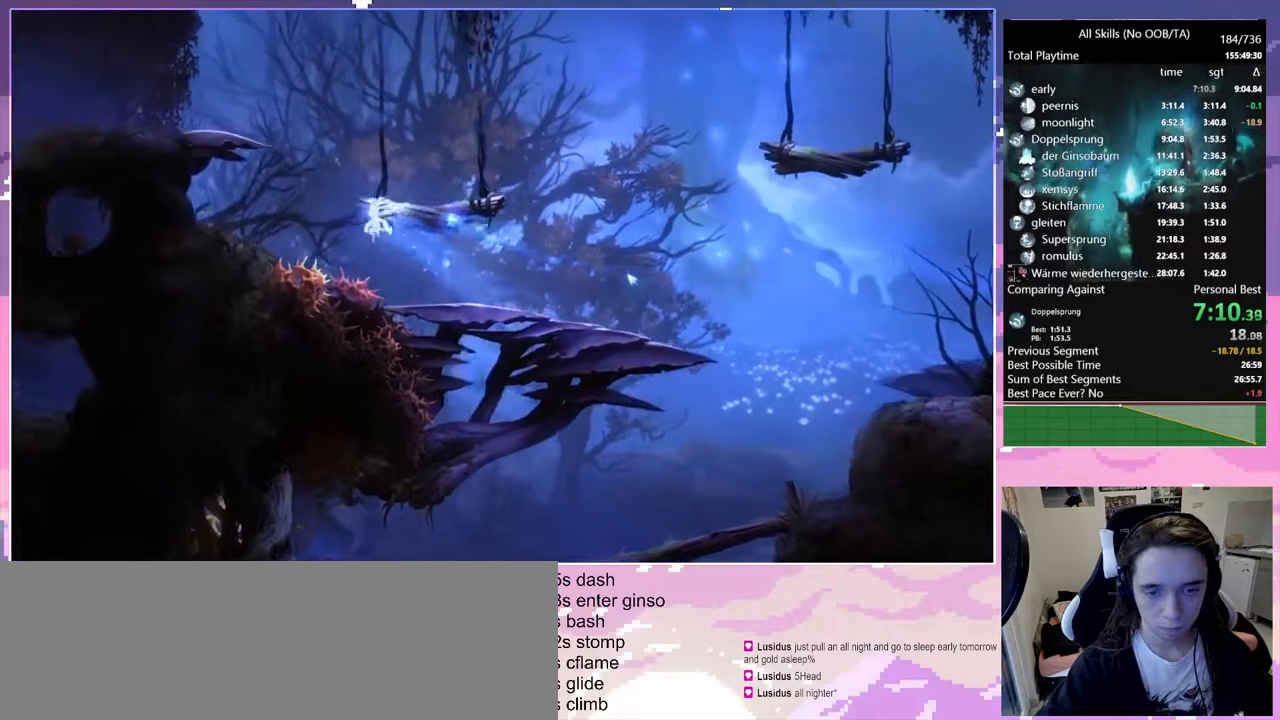
{"keys": ["q", "space"], "mouse": [], "events": [[350, "space", "up"], [400, "q", "down"], [500, "space", "down"]]}
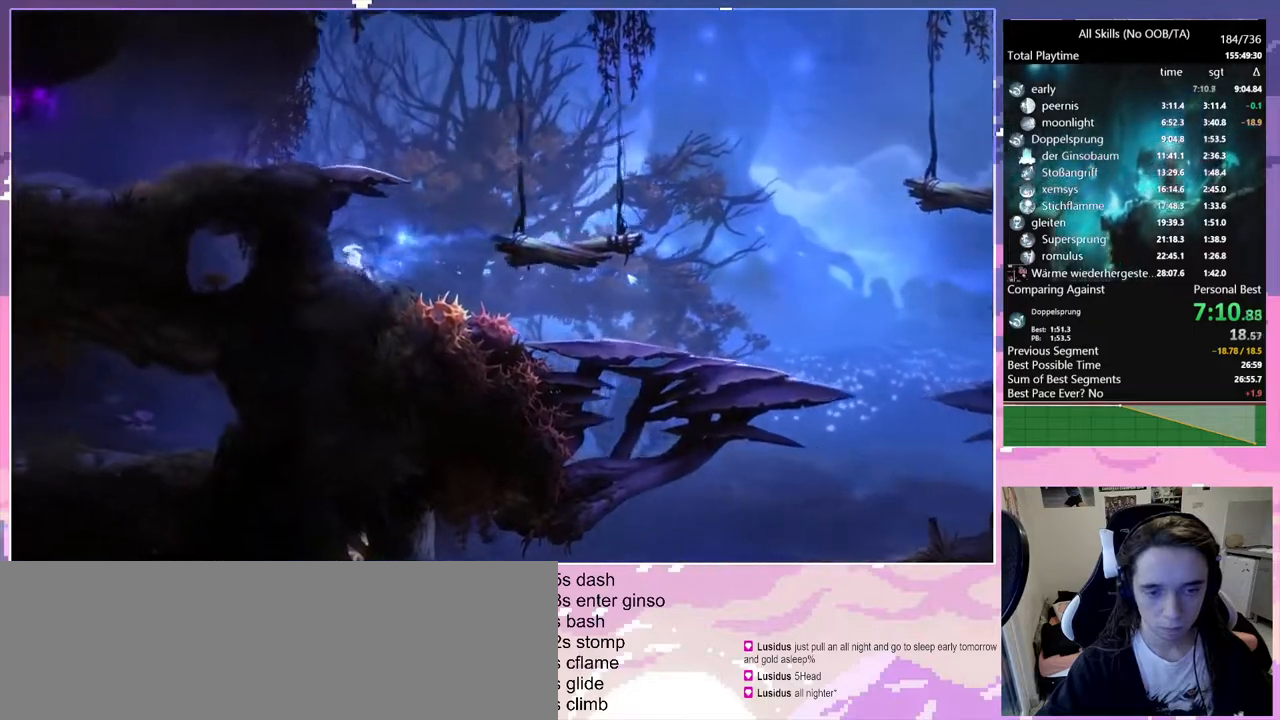
{"keys": ["q", "space"], "mouse": [], "events": [[233, "space", "up"], [283, "q", "up"], [333, "space", "down"], [367, "q", "down"]]}
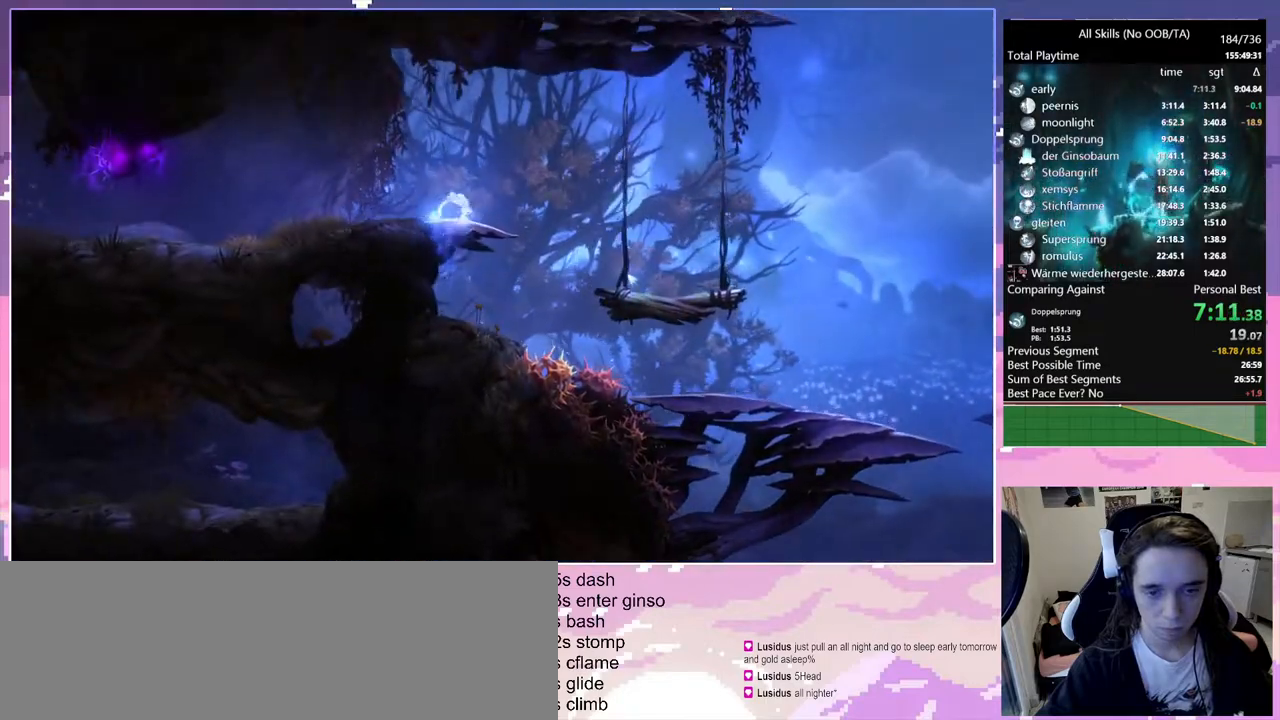
{"keys": ["d", "space"], "mouse": [], "events": [[17, "space", "up"], [67, "q", "up"], [150, "d", "down"], [350, "space", "down"]]}
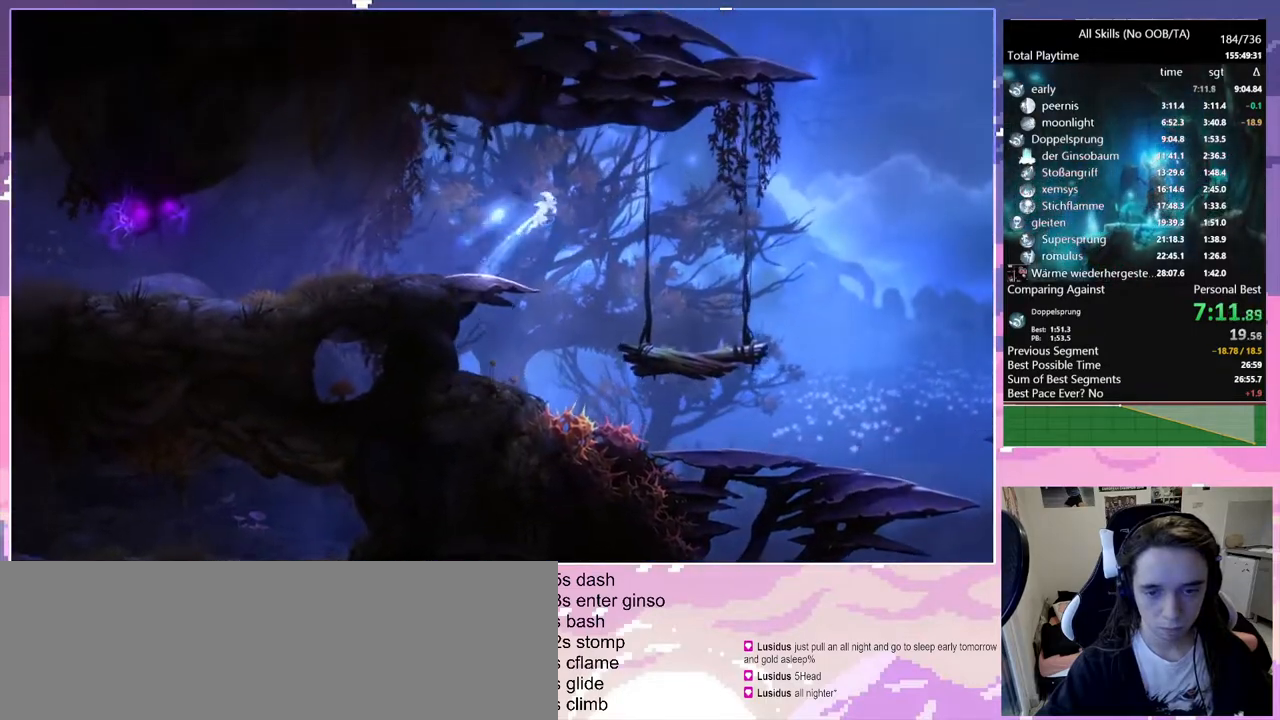
{"keys": ["d"], "mouse": [], "events": [[450, "space", "up"]]}
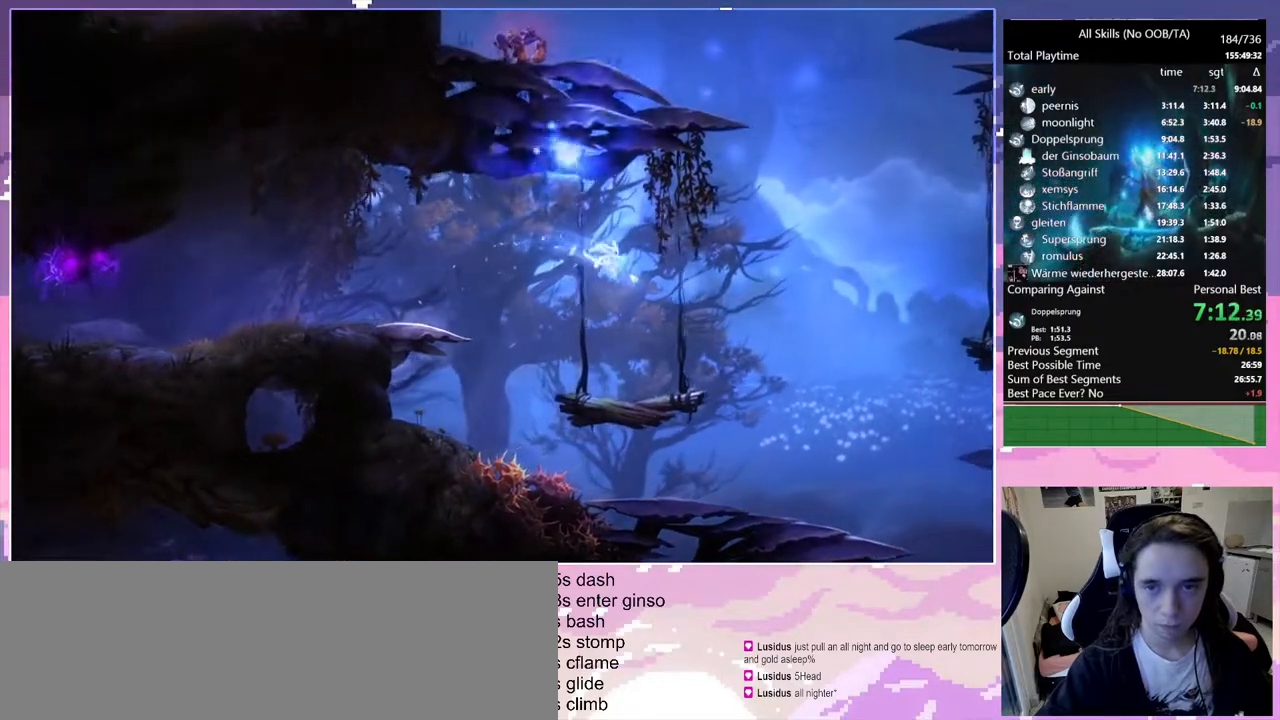
{"keys": ["d"], "mouse": [], "events": []}
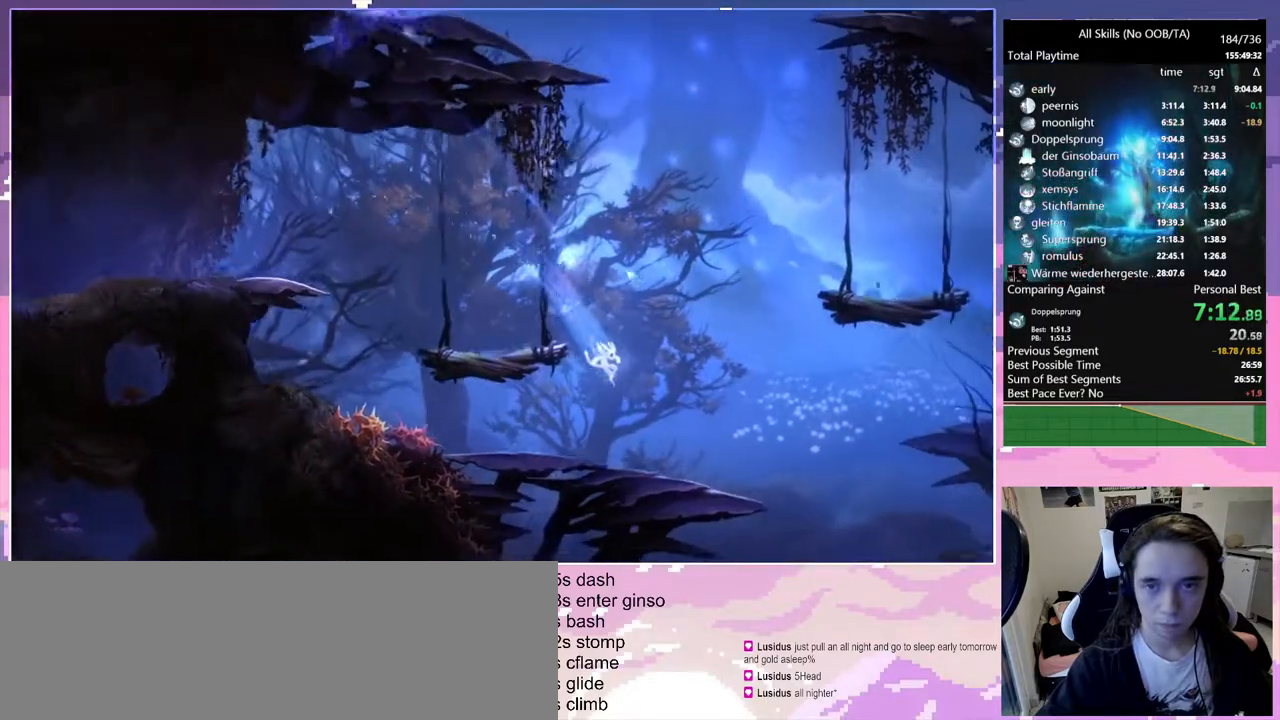
{"keys": ["d", "space"], "mouse": [], "events": [[250, "space", "down"]]}
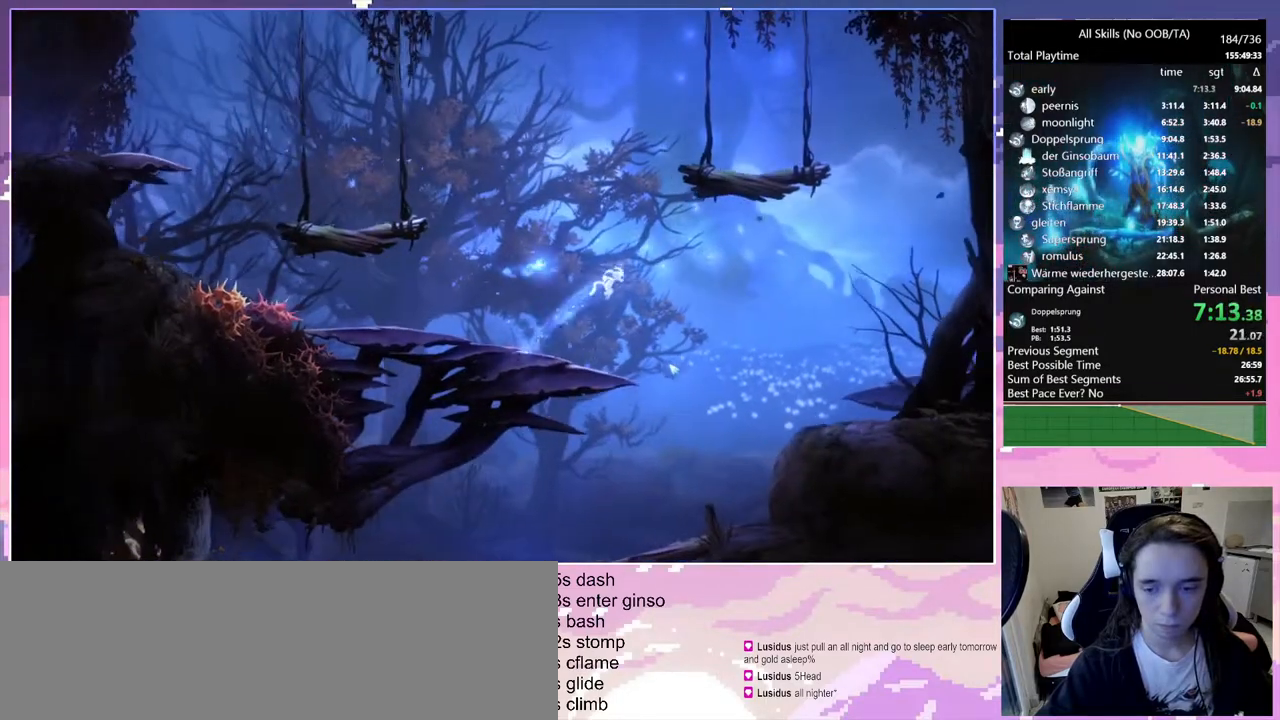
{"keys": ["d"], "mouse": [], "events": [[250, "space", "up"]]}
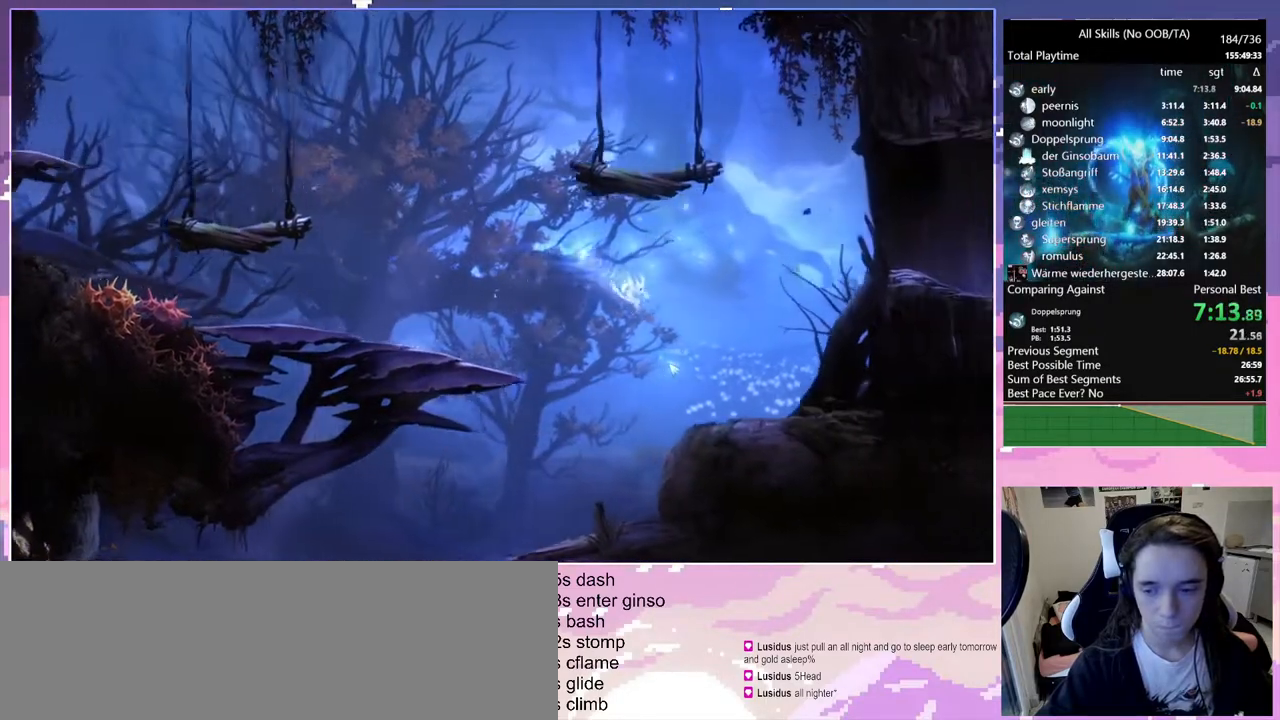
{"keys": [], "mouse": [], "events": [[367, "d", "up"]]}
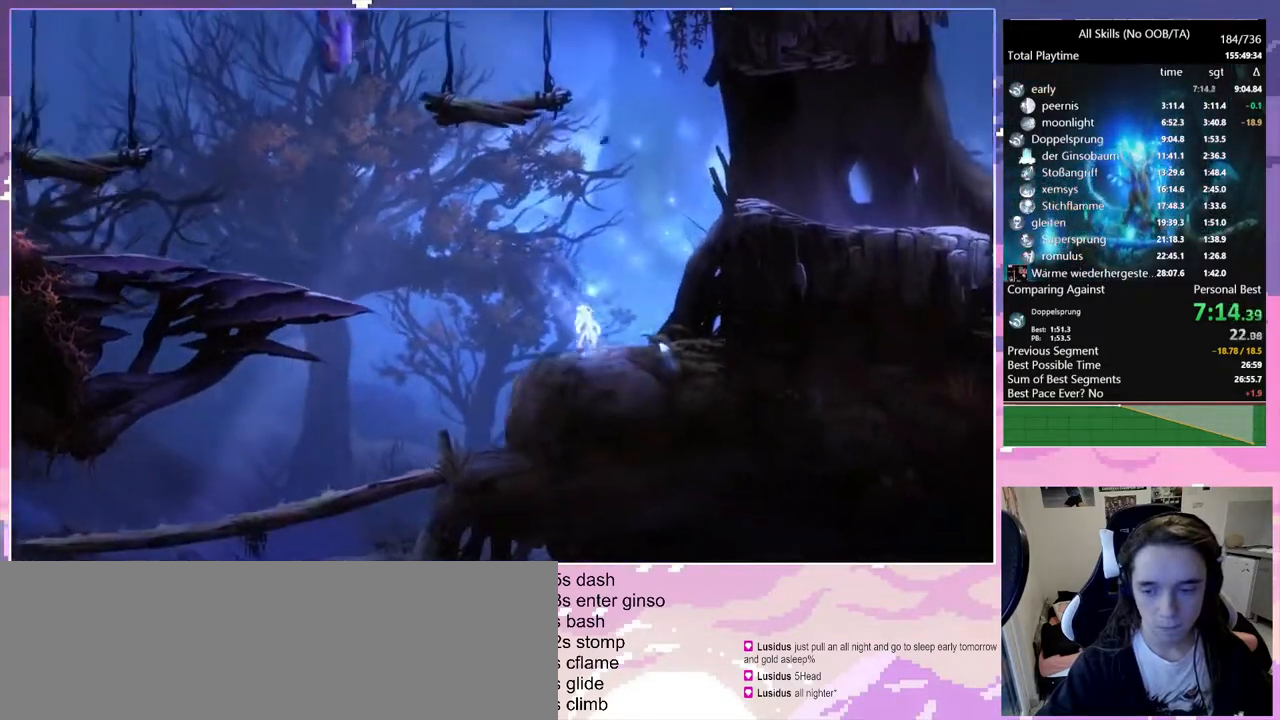
{"keys": ["space"], "mouse": [], "events": [[17, "space", "down"]]}
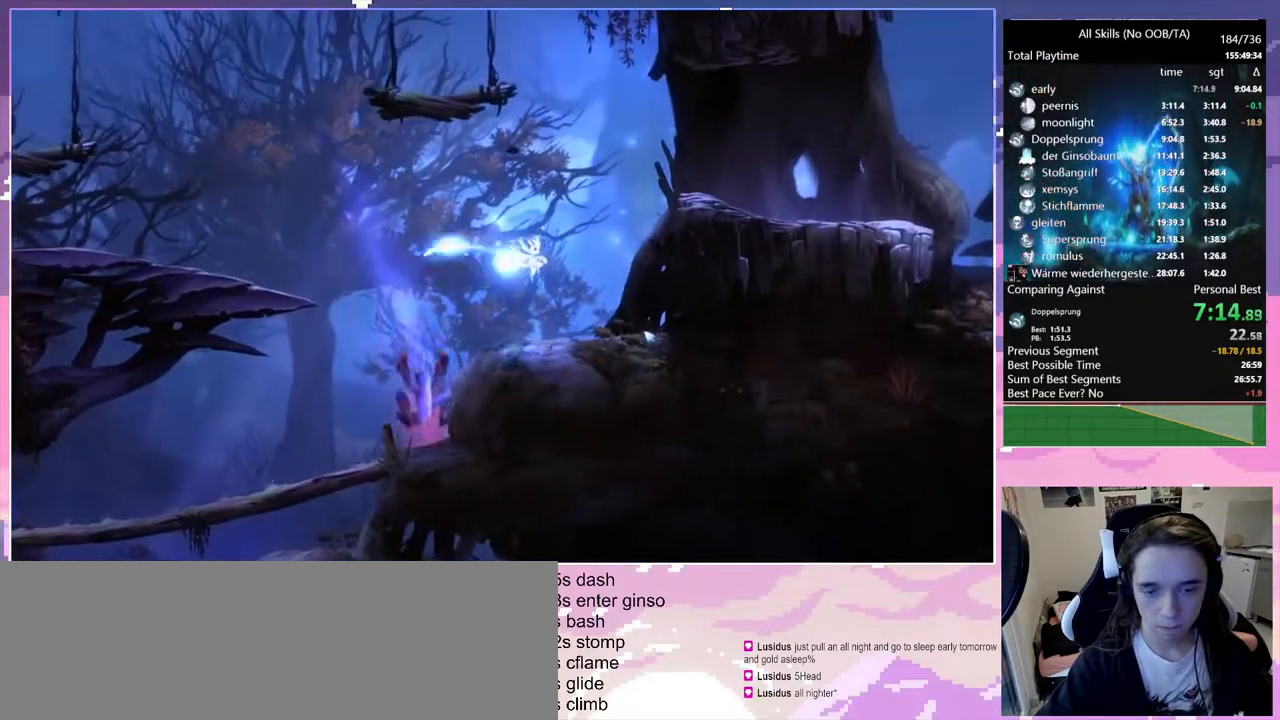
{"keys": ["d"], "mouse": [], "events": [[133, "d", "down"], [217, "space", "up"]]}
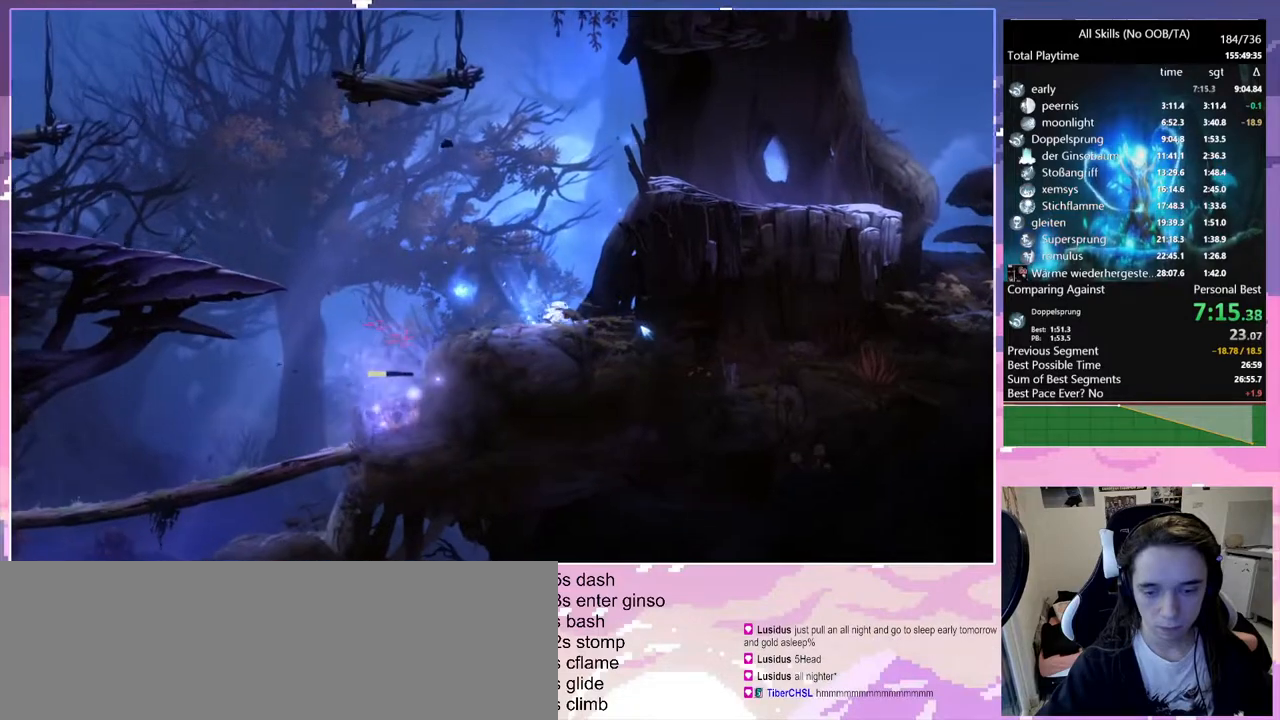
{"keys": ["d", "space"], "mouse": [], "events": [[317, "space", "down"]]}
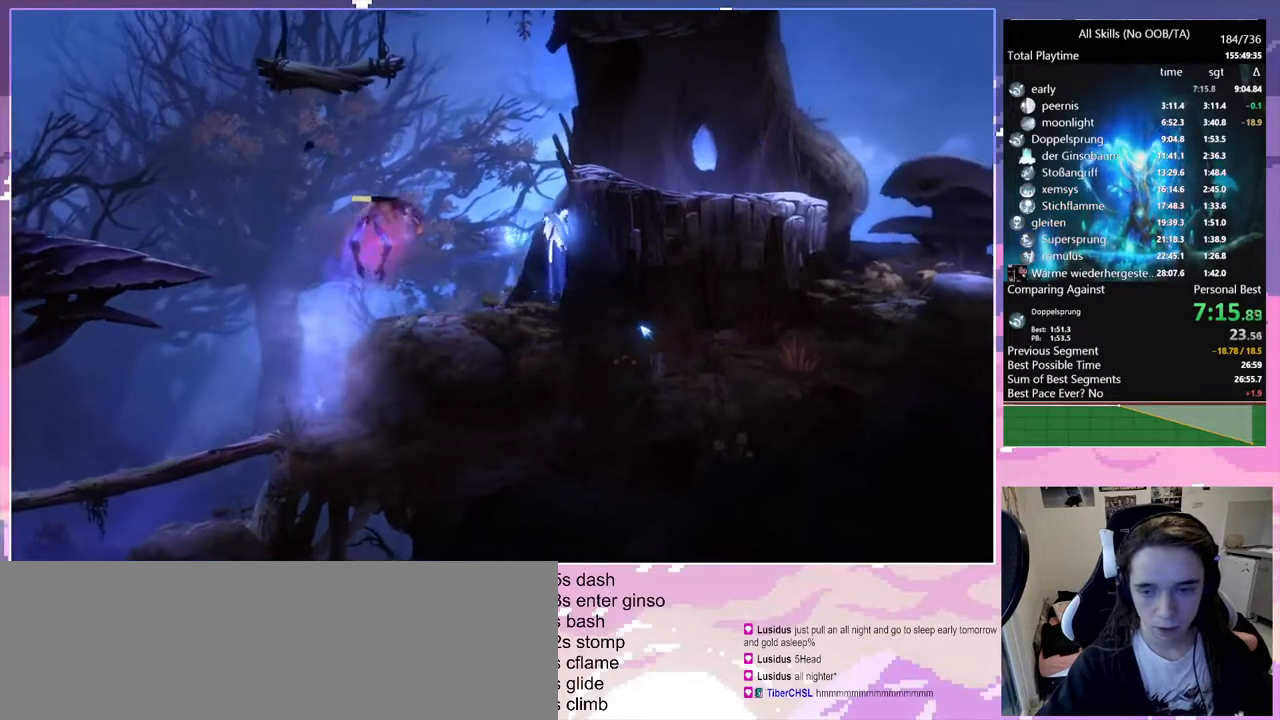
{"keys": ["d", "space"], "mouse": [], "events": []}
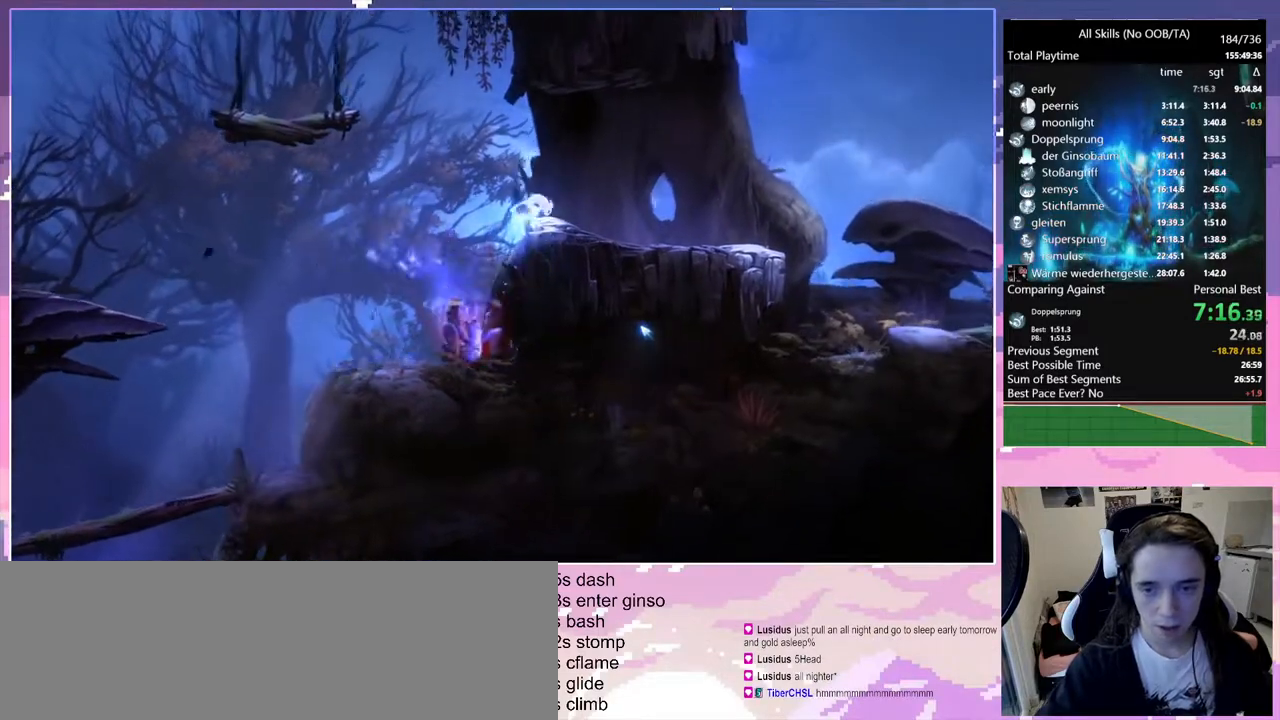
{"keys": [], "mouse": [], "events": [[67, "space", "up"], [450, "d", "up"]]}
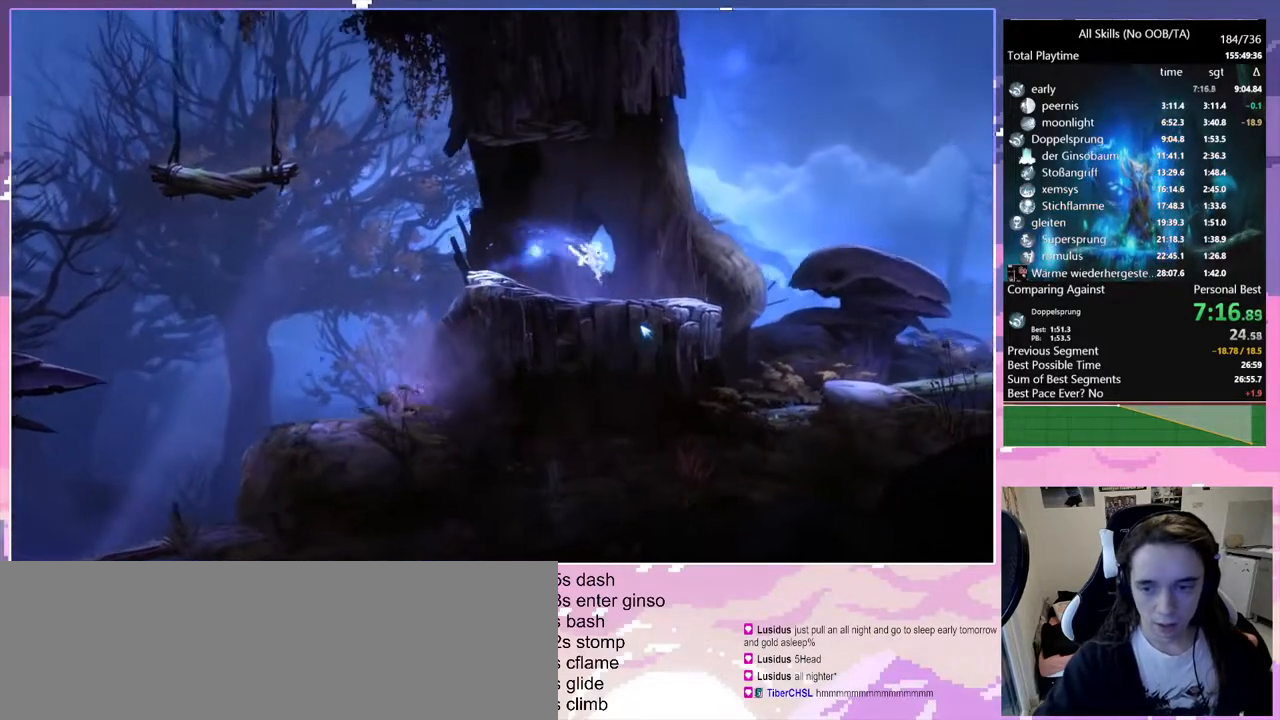
{"keys": ["d", "space"], "mouse": [], "events": [[233, "d", "down"], [317, "space", "down"]]}
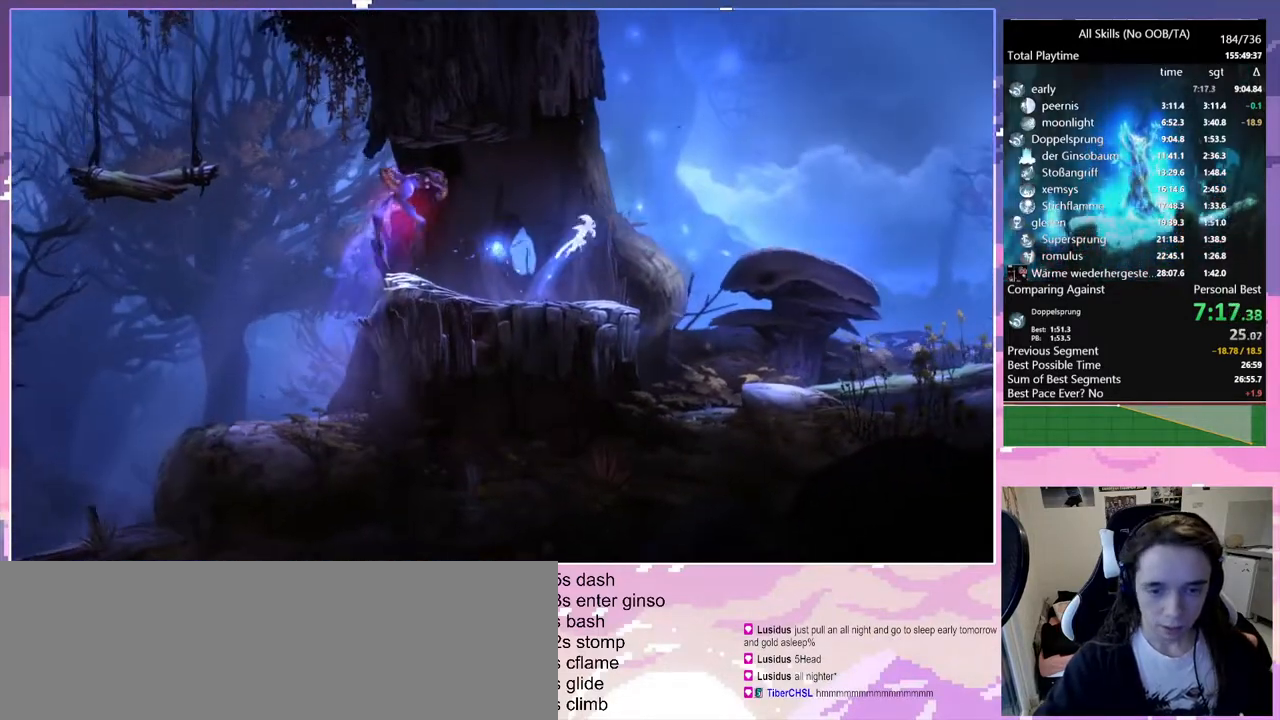
{"keys": ["d", "space"], "mouse": [], "events": []}
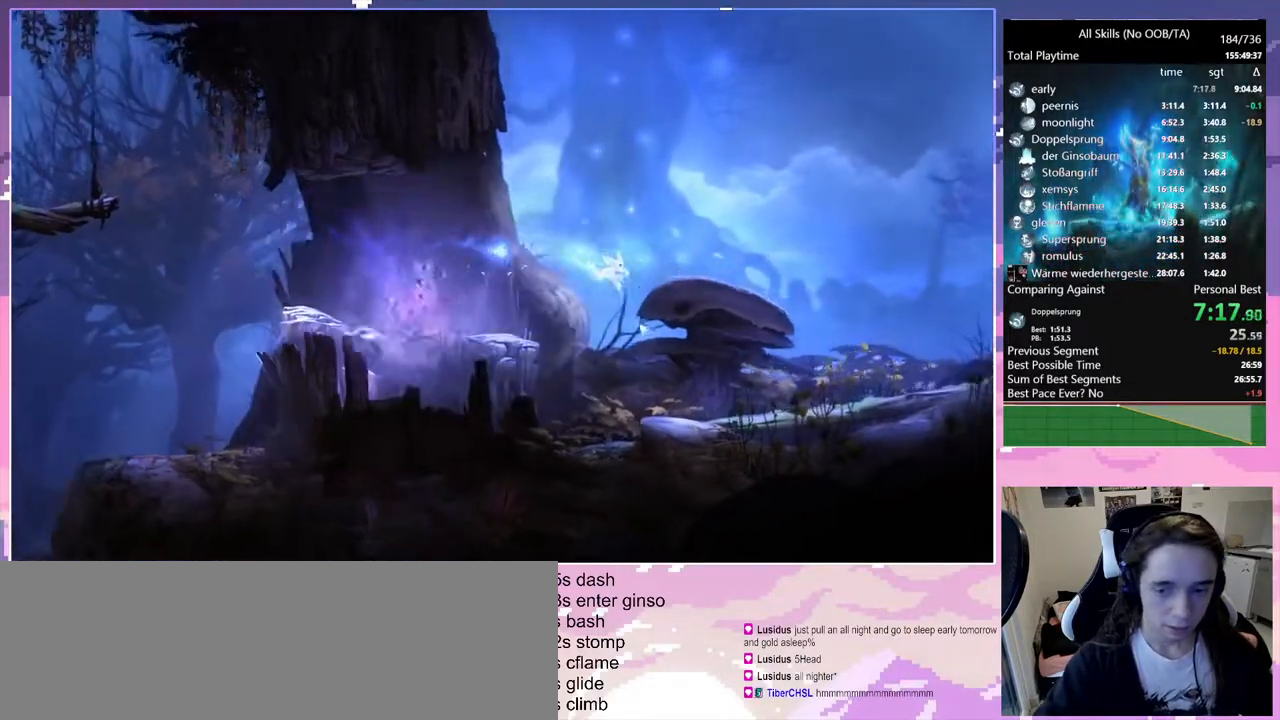
{"keys": ["d"], "mouse": [], "events": [[67, "space", "up"]]}